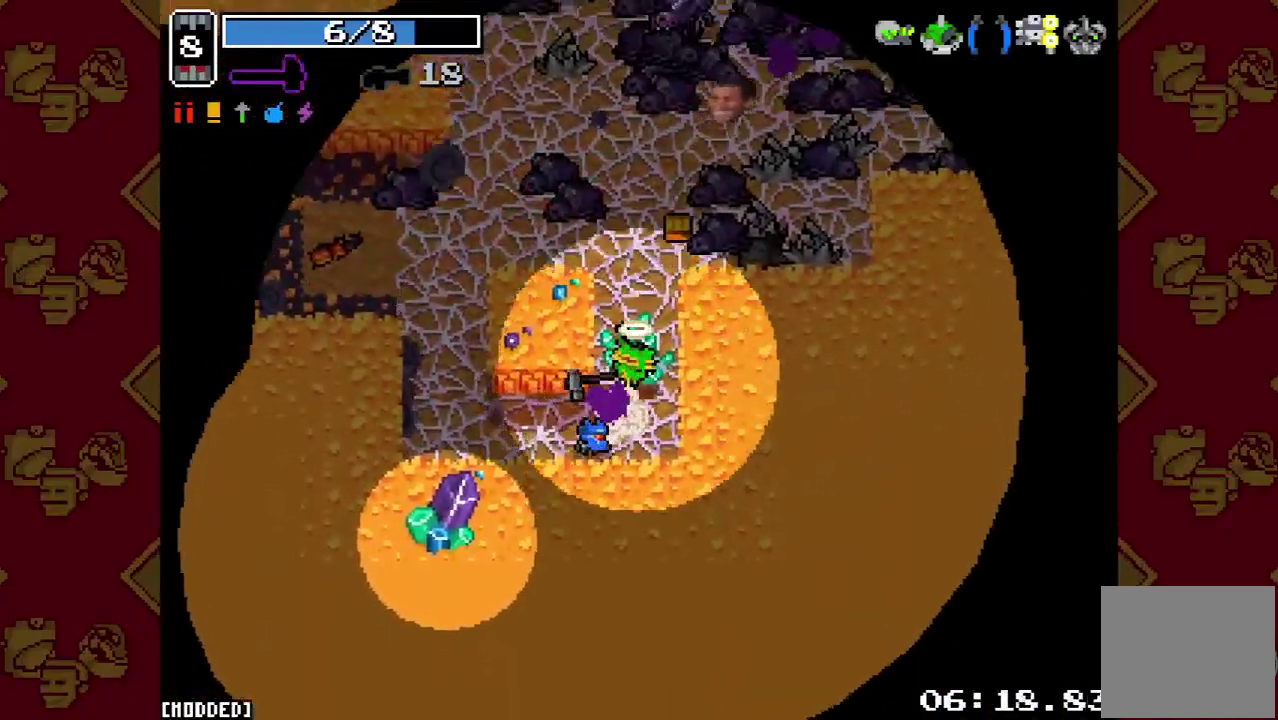
Gameplay with a controller (PlayStation layout); each line is a JSON object with the inputs held at the frame after it. "events" lists button and stick changes between this image and that frame as [ms after this image, input, new state], when the widget could be followed in between. This overlay highlights the sticks when they move; stick clicks (L3 R3) are not distinguishable. Not read: L3 R3.
{"buttons": [], "left_stick": "down-left", "right_stick": "up-left", "events": [[267, "left_stick", "center"], [300, "R2", "down"], [300, "right_stick", "up-left"], [400, "left_stick", "down-left"], [467, "R2", "up"]]}
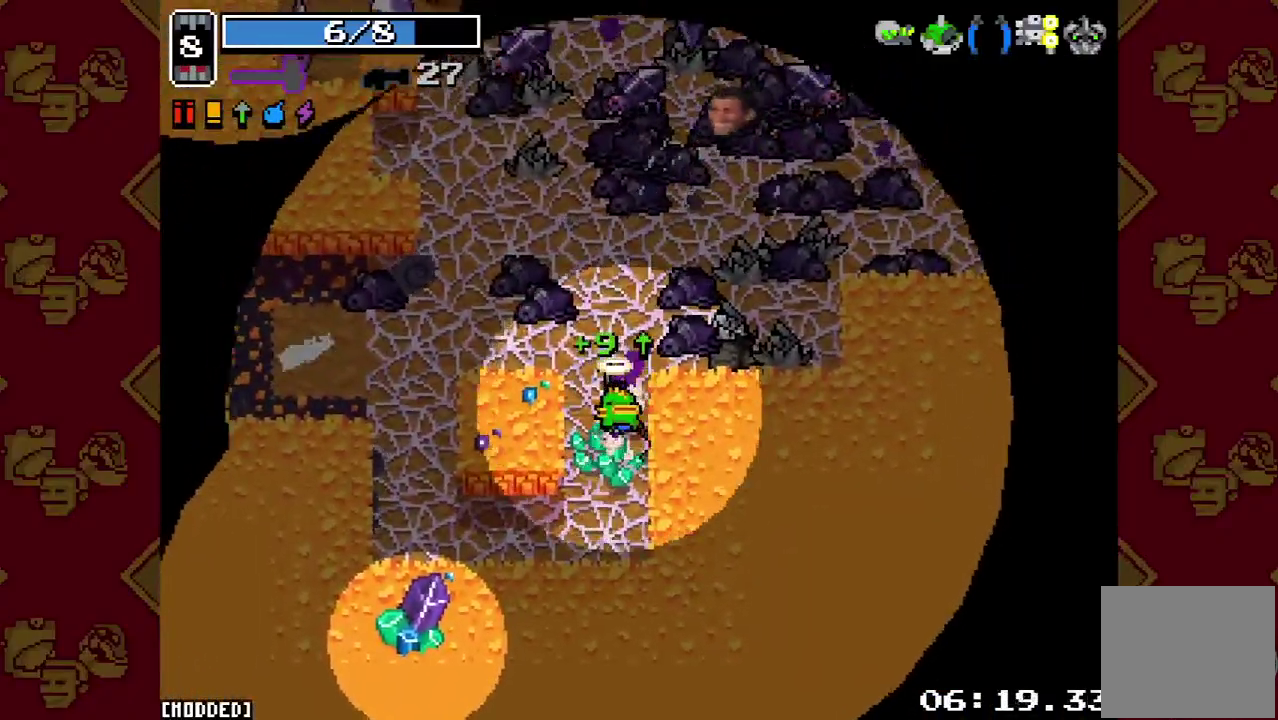
{"buttons": [], "left_stick": "up-left", "right_stick": "up-left", "events": [[67, "left_stick", "left"], [100, "L1", "down"], [233, "left_stick", "up-left"], [267, "L1", "up"]]}
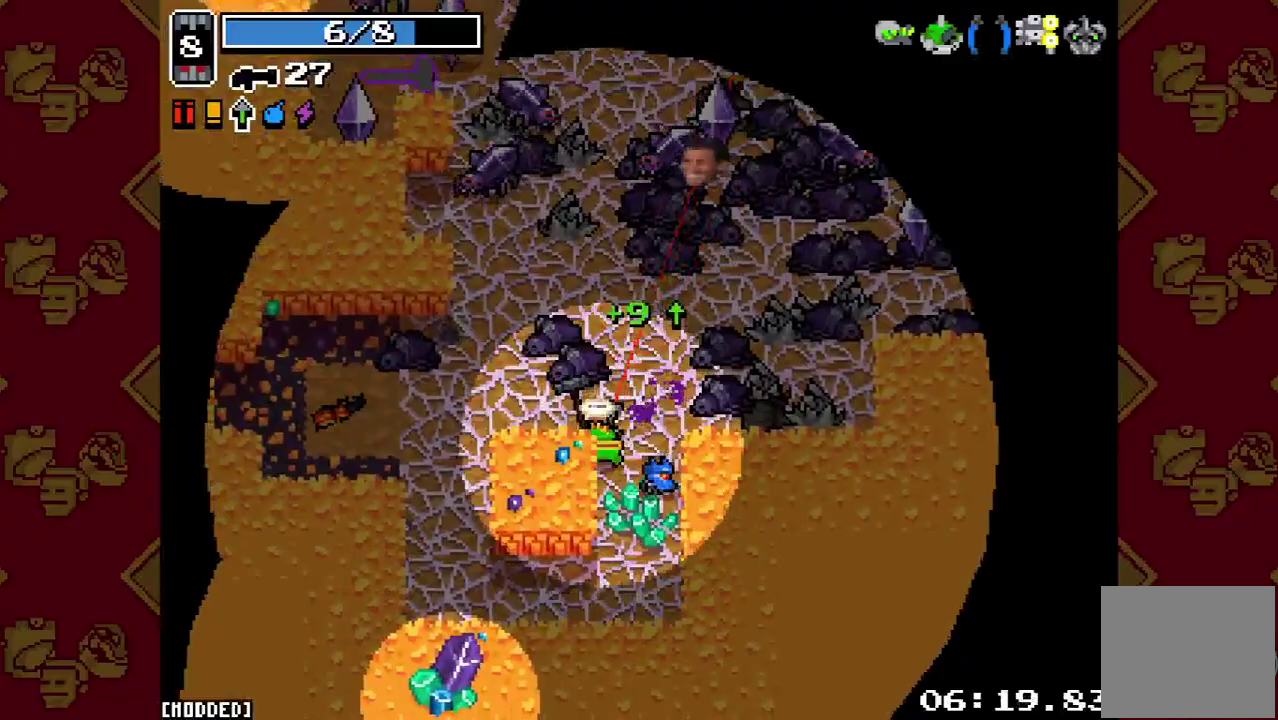
{"buttons": [], "left_stick": "down-left", "right_stick": "up-left", "events": [[33, "R2", "down"], [133, "left_stick", "left"], [200, "R2", "up"], [233, "left_stick", "down-left"], [333, "R2", "down"], [467, "R2", "up"]]}
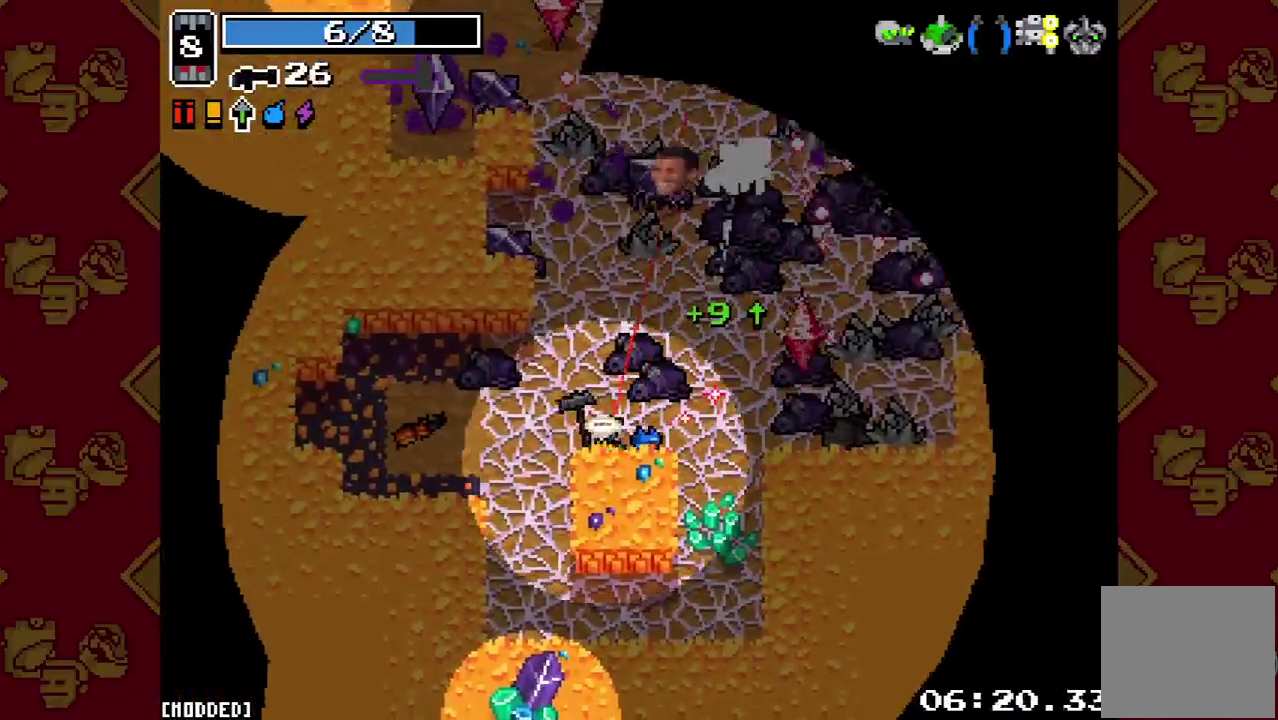
{"buttons": ["R2"], "left_stick": "left", "right_stick": "up-right"}
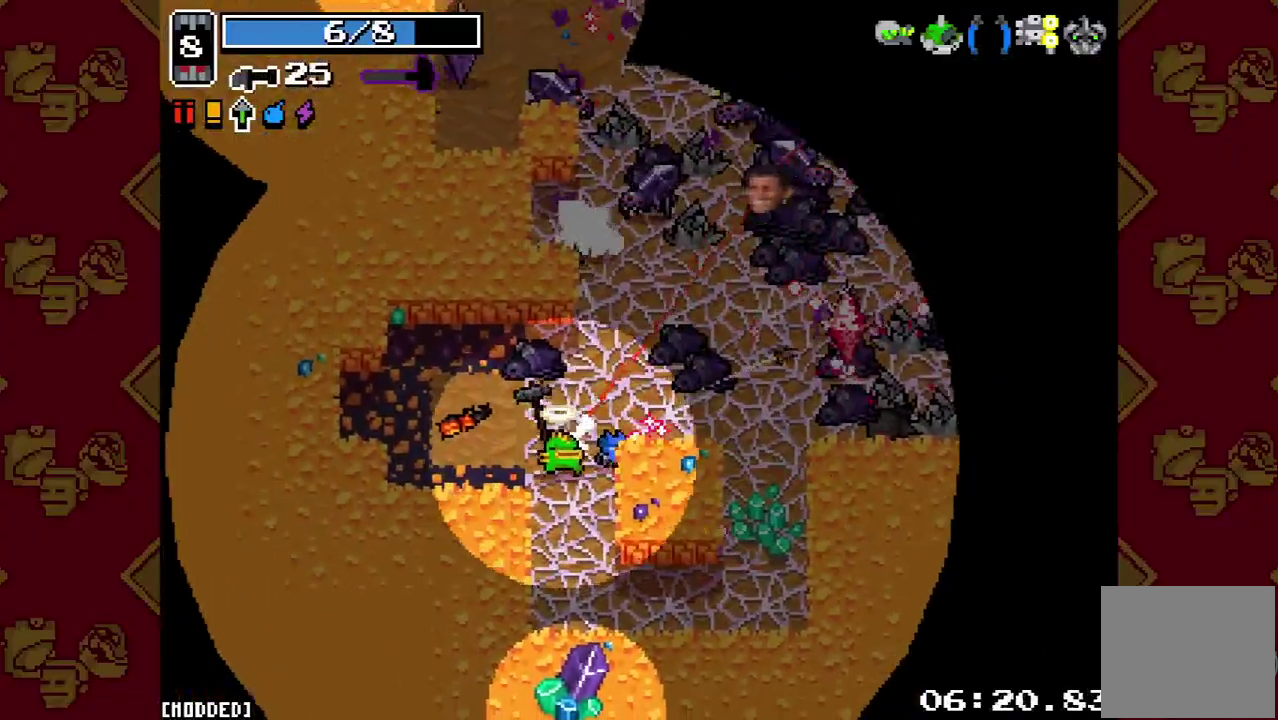
{"buttons": ["R2"], "left_stick": "up-left", "right_stick": "right"}
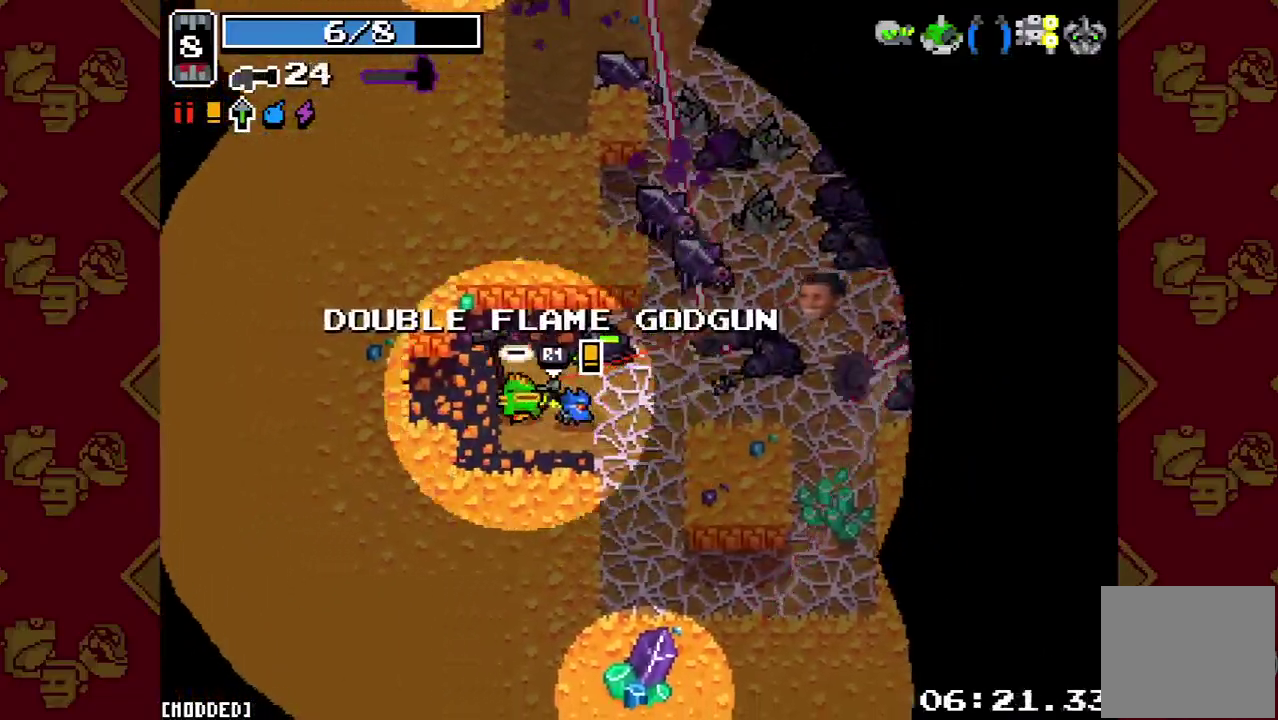
{"buttons": [], "left_stick": "down", "right_stick": "right"}